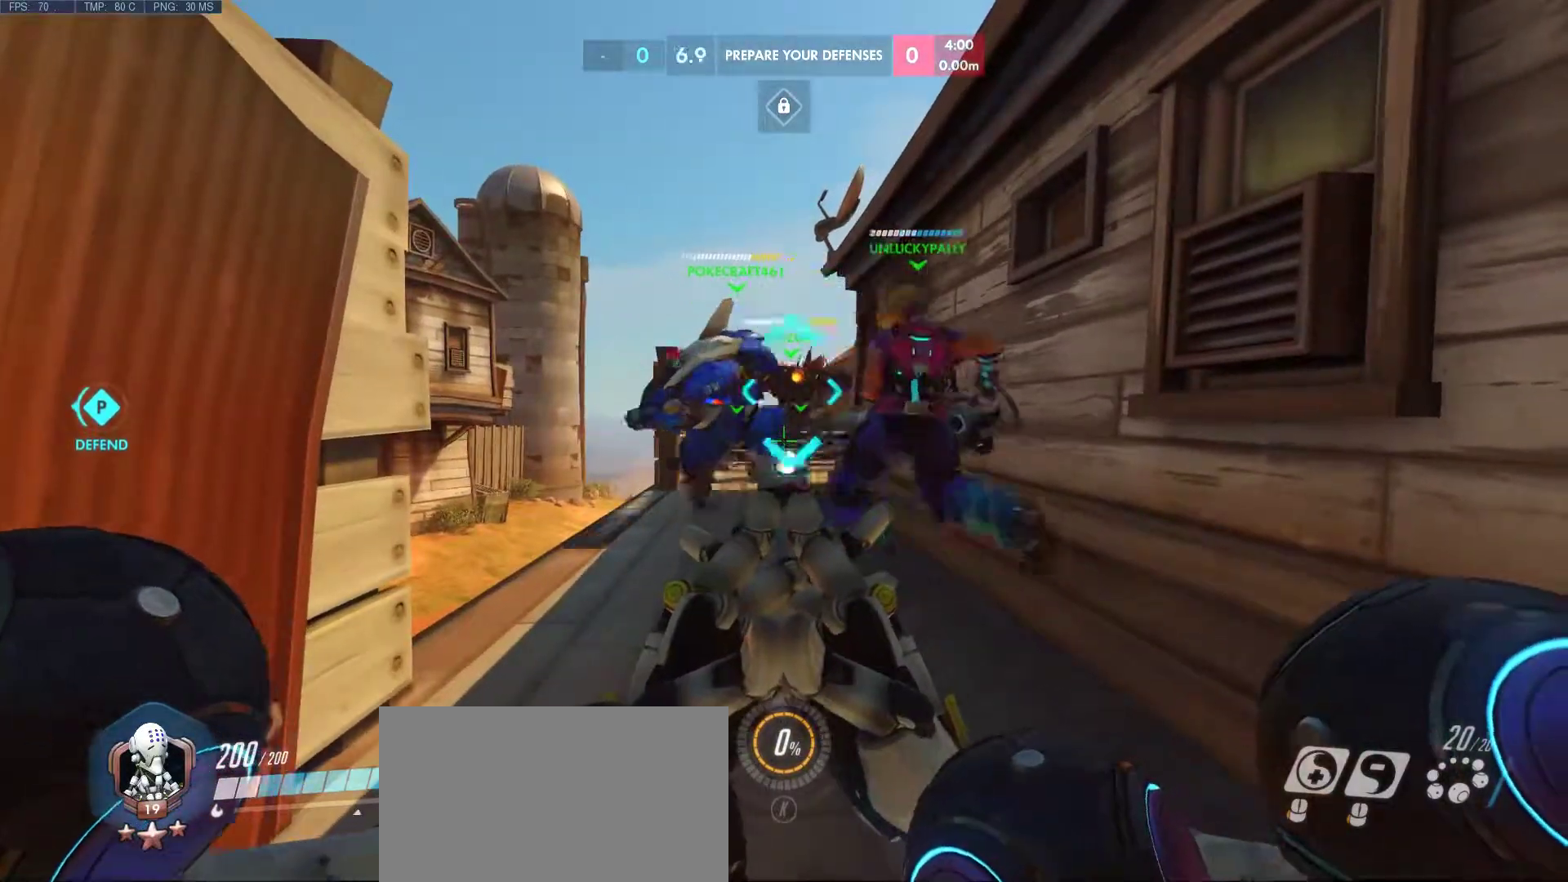
Gameplay with keyboard and mouse; each line is a JSON object with the keys and mouse buttons held at the frame after it. "events" lists presses ("down") and releases ("up") of "1", "2", "3", "4", "5", "a", "alt", "c", "caps_lock", "ctrl", "d", "e", "f", "g", "q", "r", "s", "shift", "space", "super", "t", "tab", "v", "w", "x", "z", "mouse_left", "mouse_middle", "mouse_right", "mouse_mb4", "mouse_mb5", "mouse_wheel_up" and "mouse_wheel_down" between this image and that frame as [ms after this image, input, new state], when the widget could be followed in between. "mouse_left", "mouse_middle", "mouse_right", "mouse_mb4", "mouse_mb5", "mouse_wheel_up", "mouse_wheel_down" = the "left", "middle", "right", "mb4", "mb5", "wheel_up", "wheel_down" buttons of the "mouse" list. No other keys are recorded. Mouse movement is not recorded.
{"keys": ["a", "ctrl"], "mouse": [], "events": [[500, "a", "down"]]}
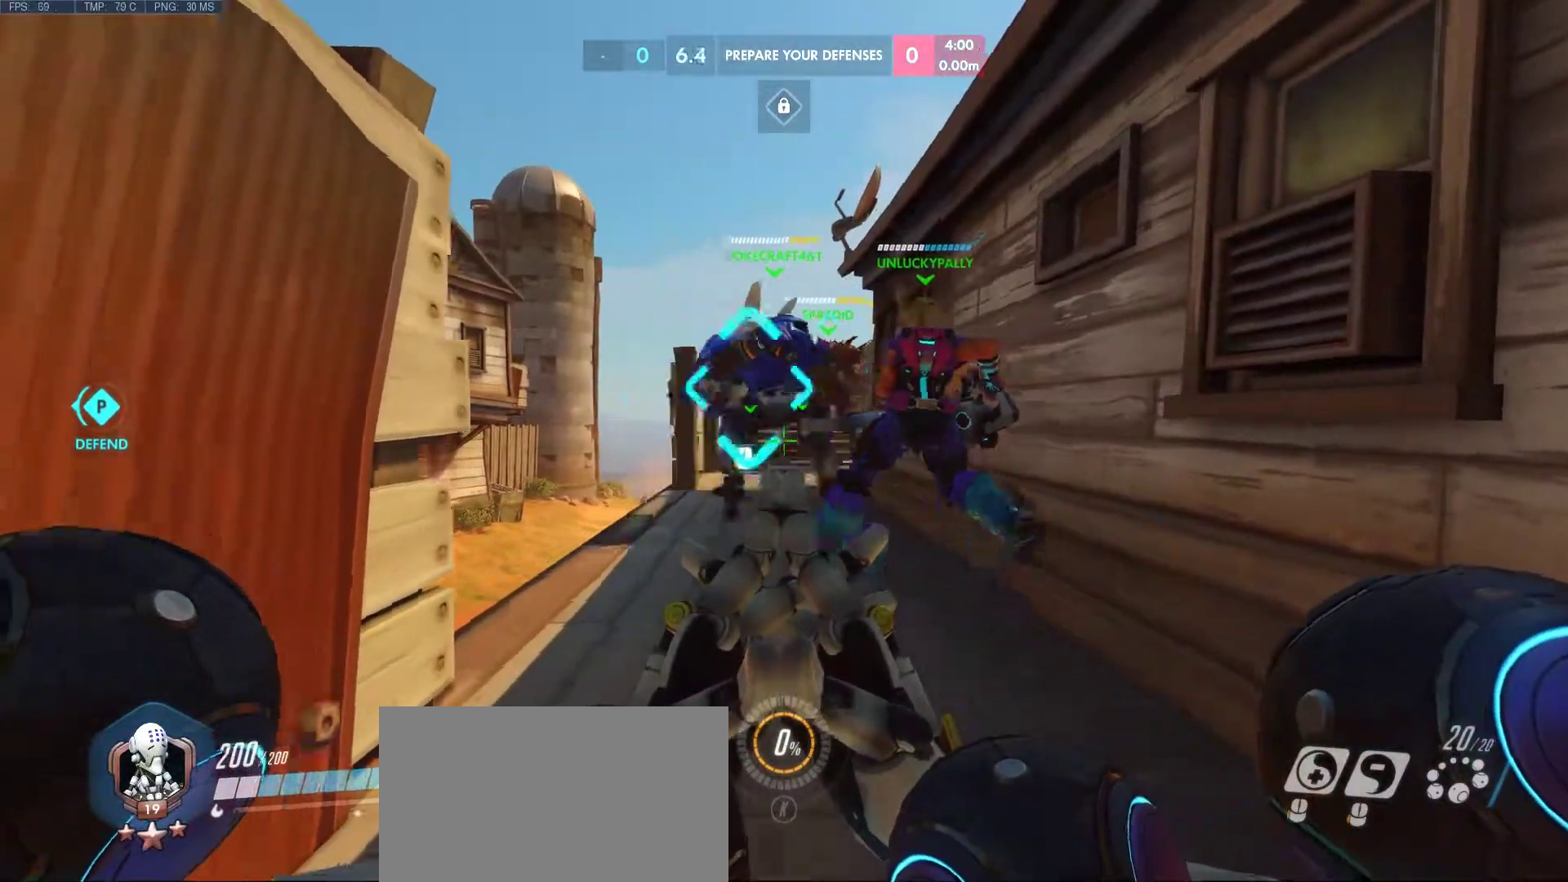
{"keys": ["ctrl"], "mouse": [], "events": [[200, "a", "up"]]}
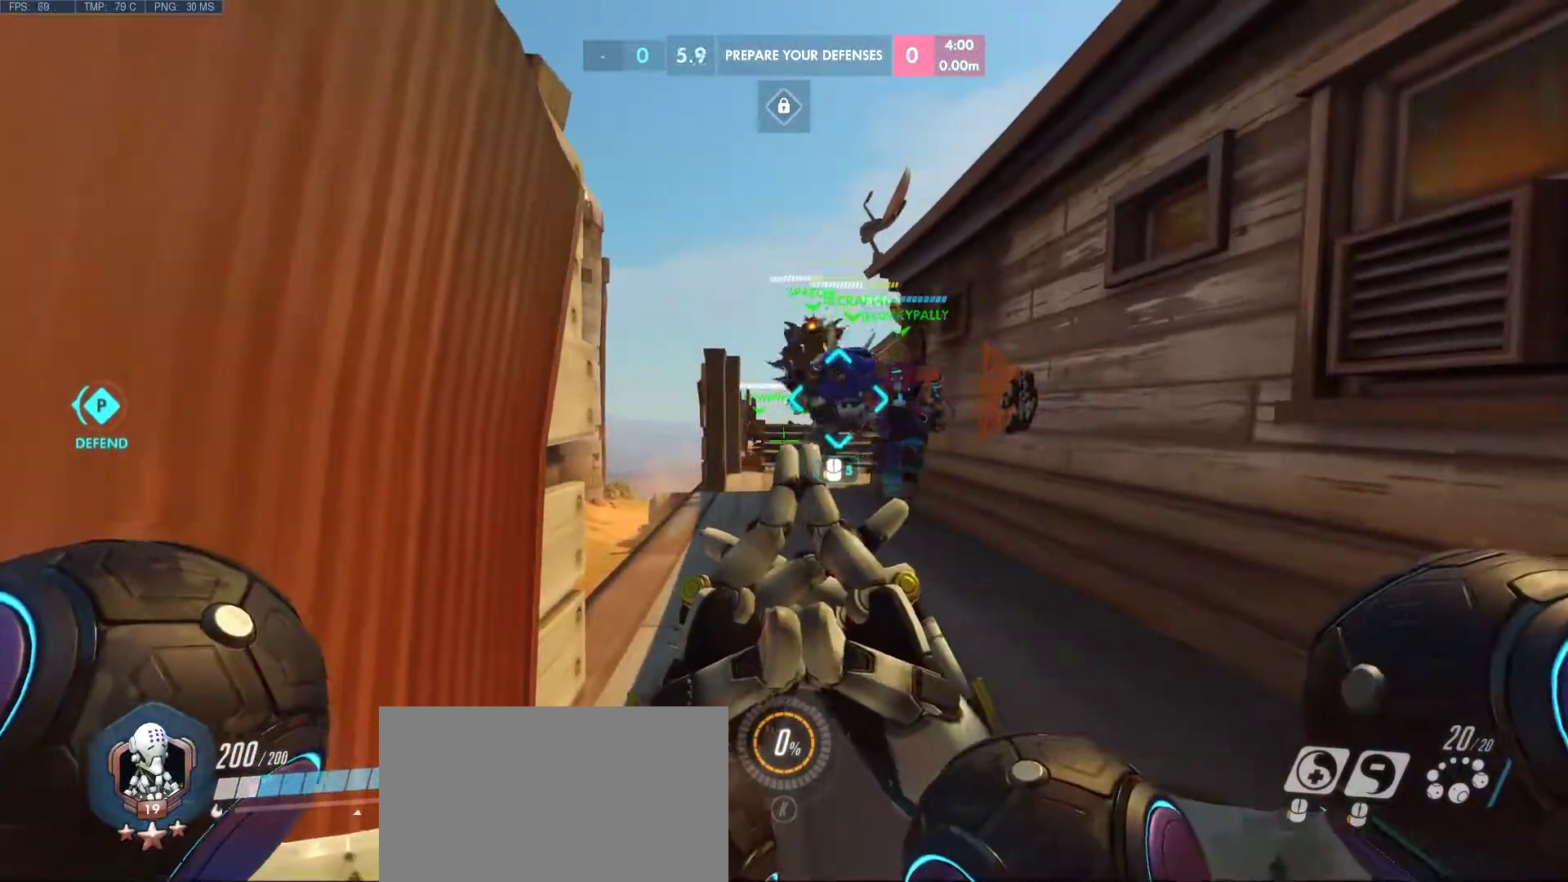
{"keys": ["ctrl"], "mouse": [], "events": []}
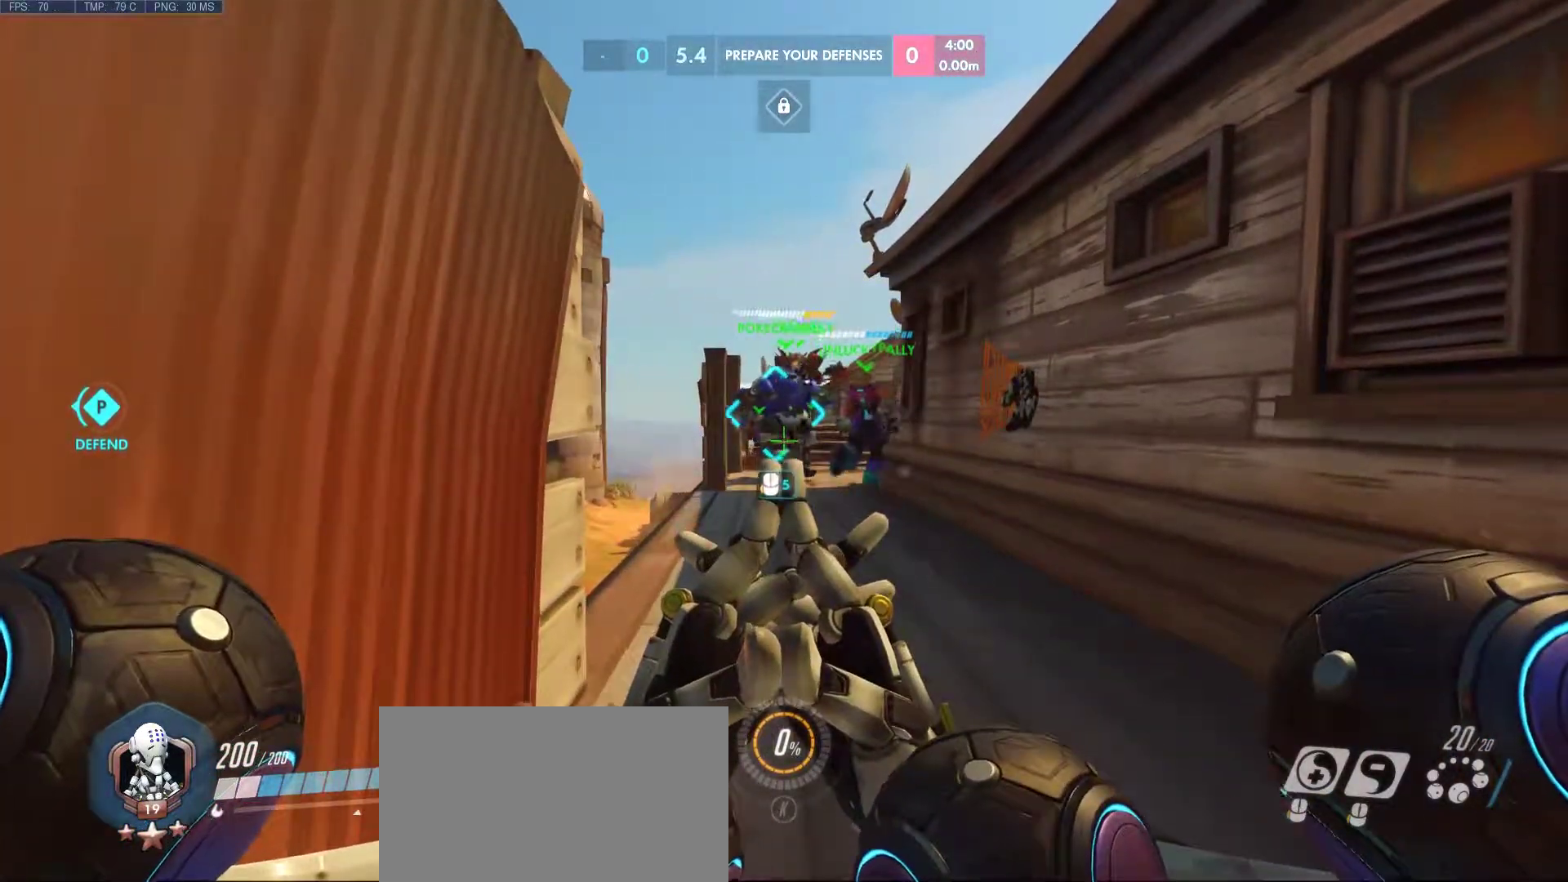
{"keys": ["ctrl"], "mouse": [], "events": []}
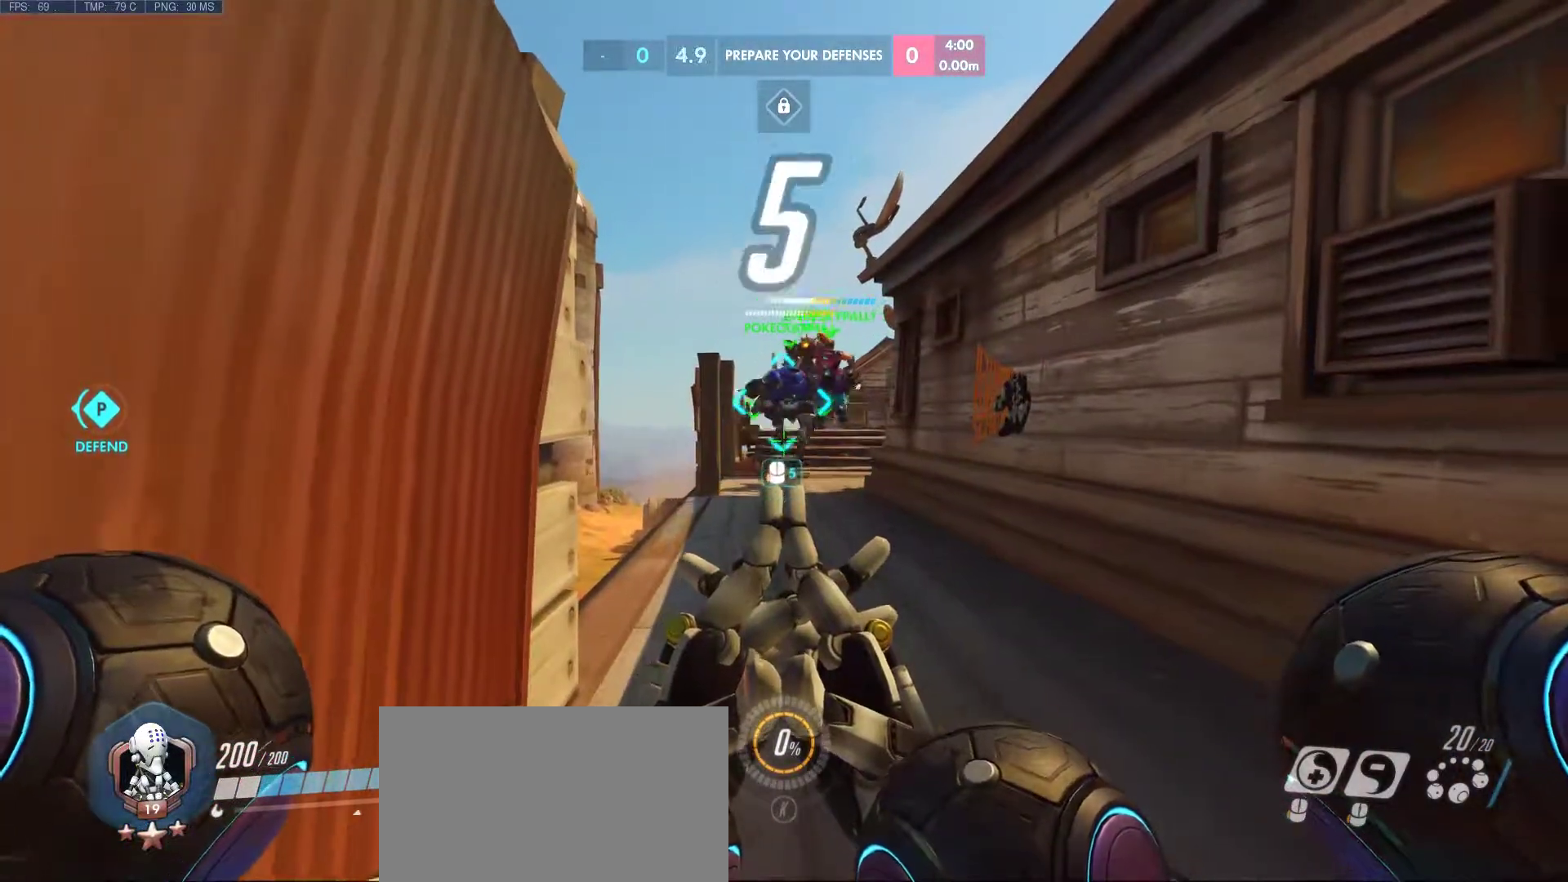
{"keys": ["ctrl"], "mouse": [], "events": []}
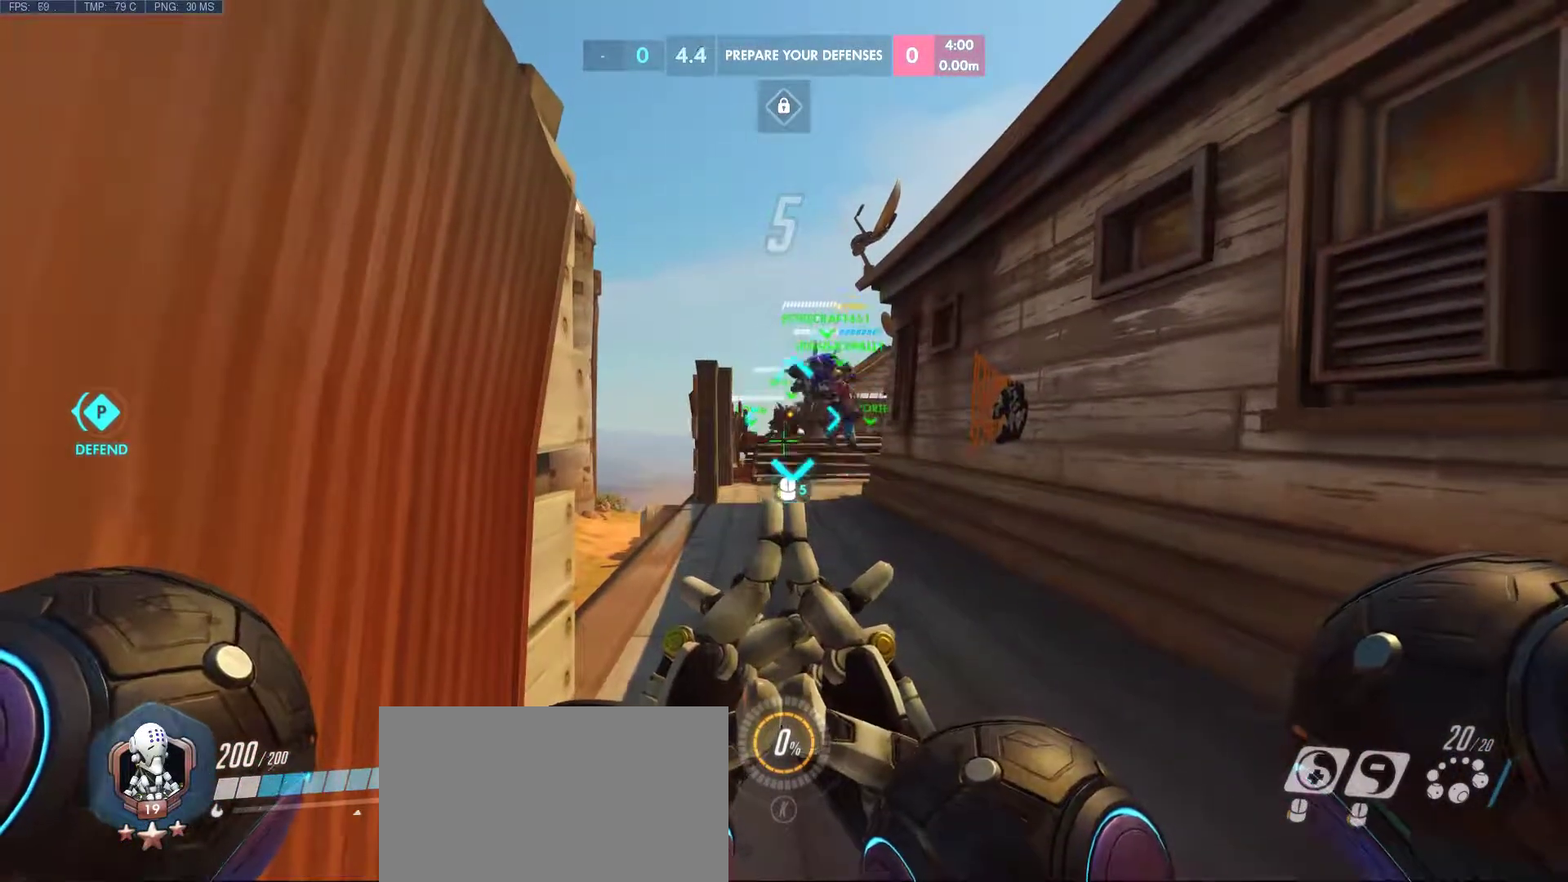
{"keys": ["ctrl"], "mouse": [], "events": [[400, "d", "down"], [500, "d", "up"]]}
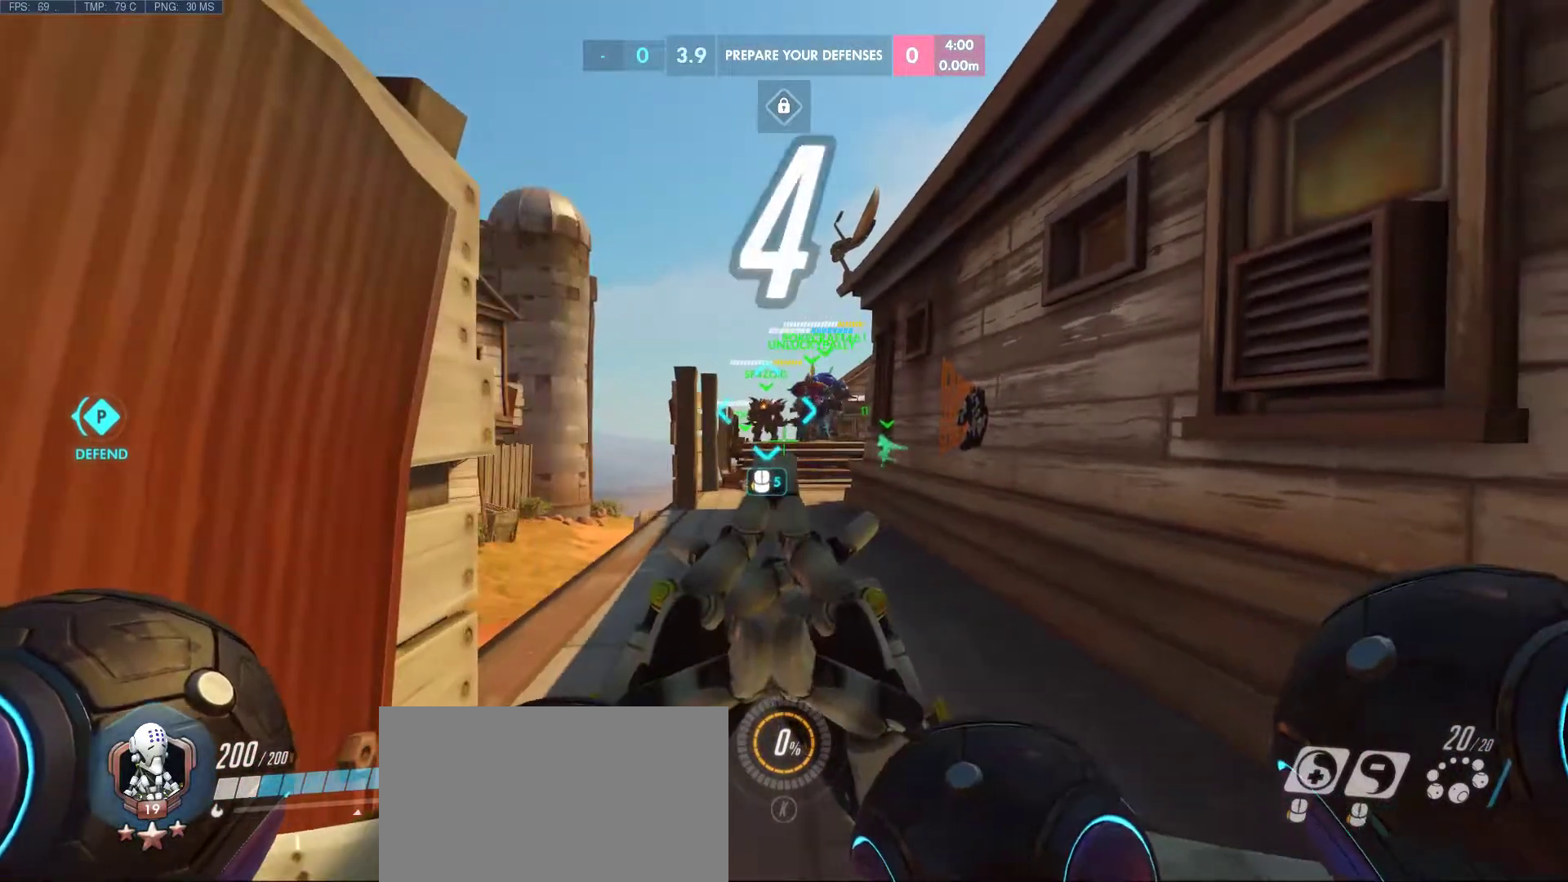
{"keys": ["a", "ctrl", "w"], "mouse": [], "events": [[417, "a", "down"], [467, "w", "down"]]}
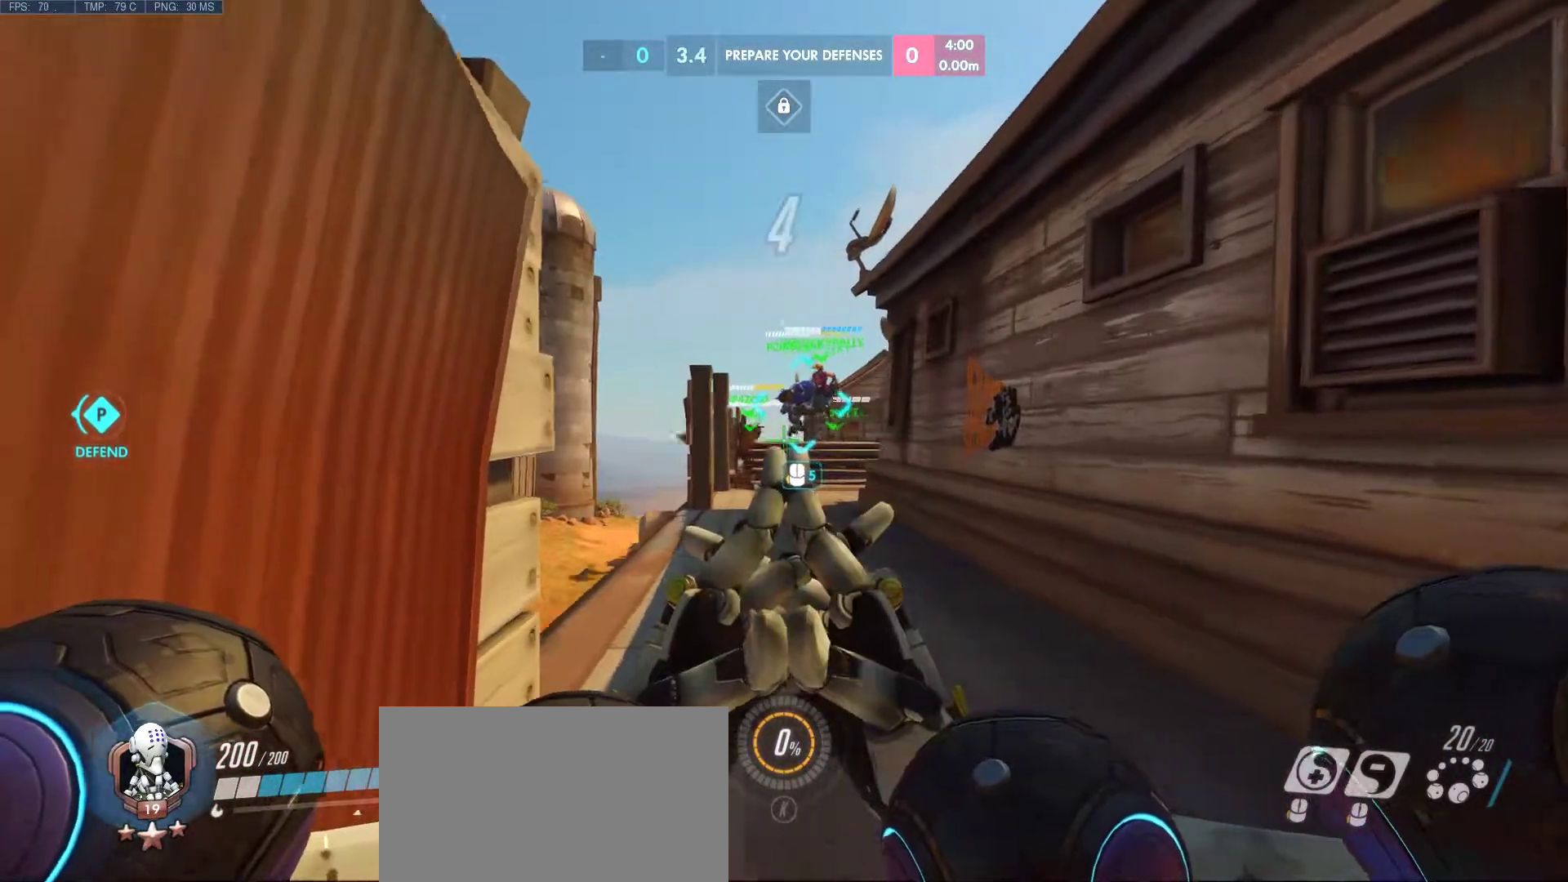
{"keys": ["ctrl"], "mouse": [], "events": [[200, "a", "up"], [200, "w", "up"]]}
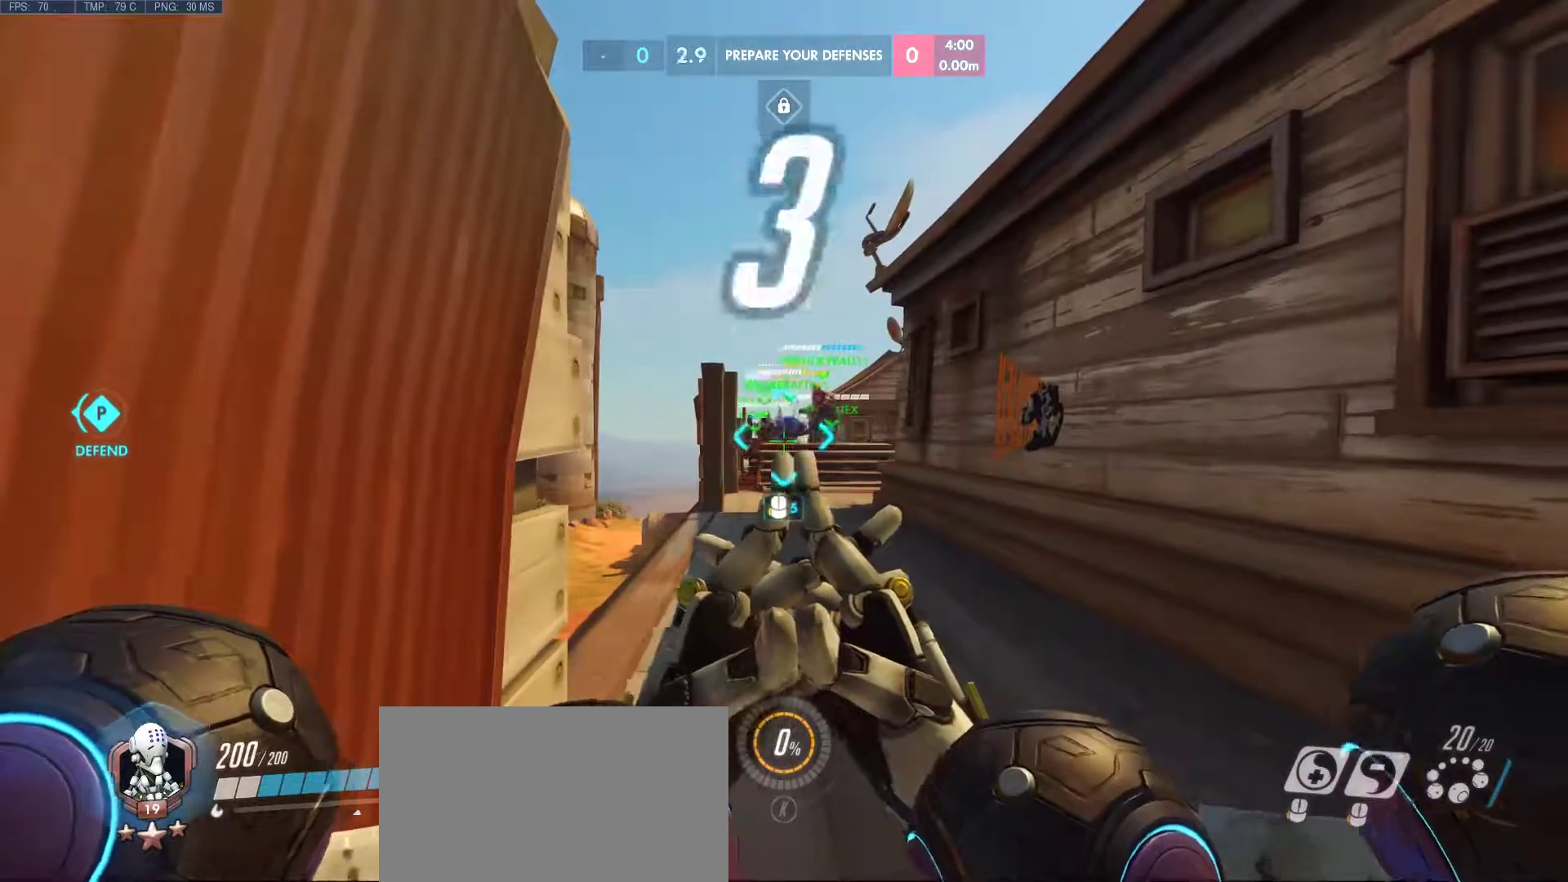
{"keys": ["ctrl"], "mouse": ["right"], "events": [[400, "mouse_right", "down"]]}
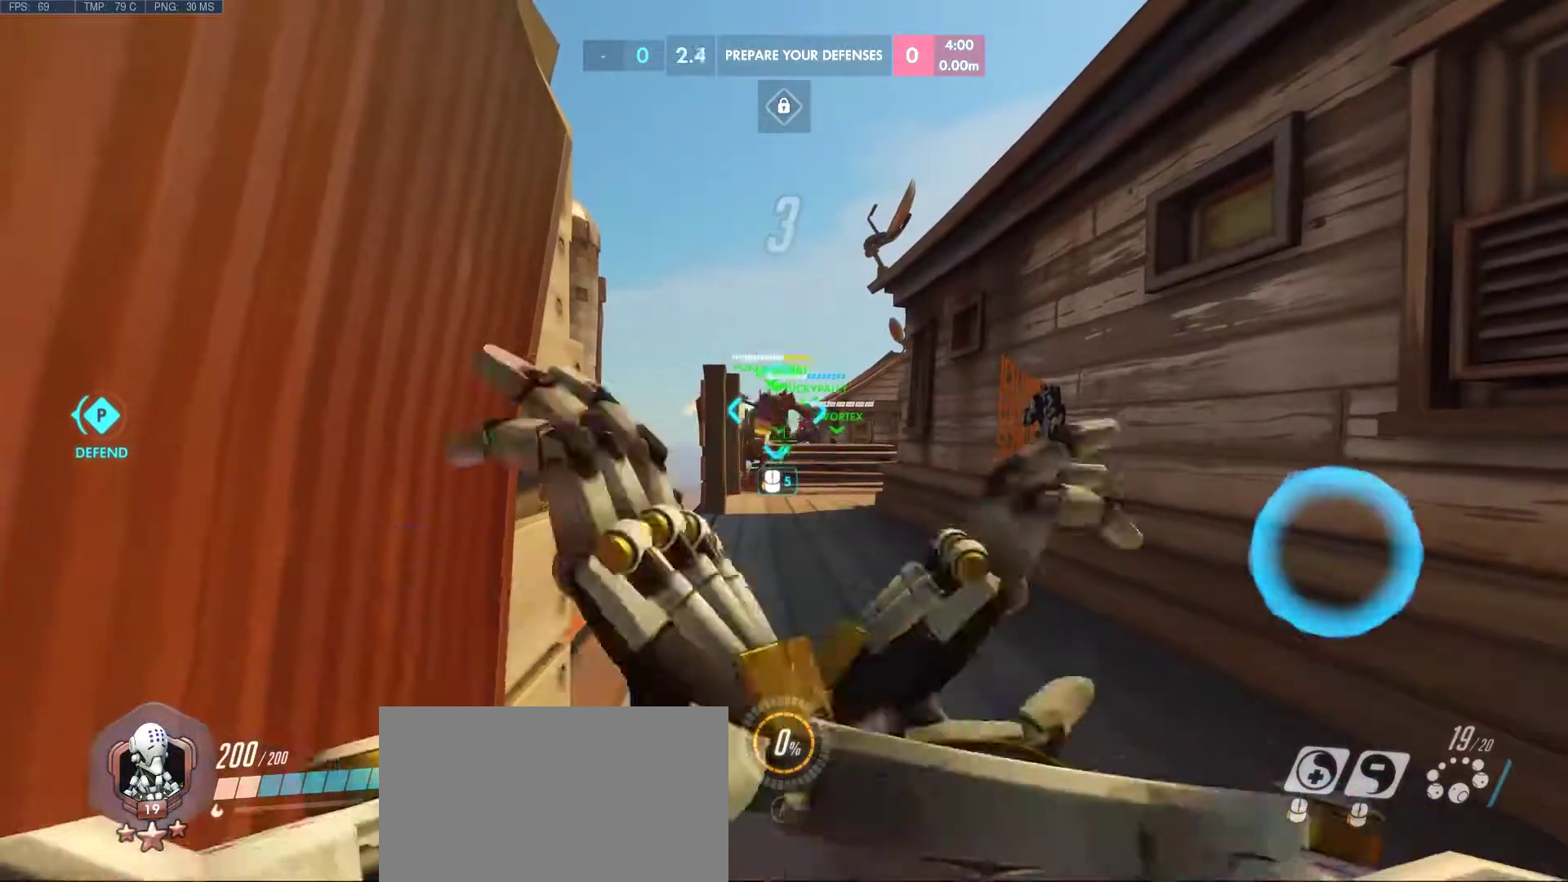
{"keys": ["ctrl"], "mouse": ["right"], "events": []}
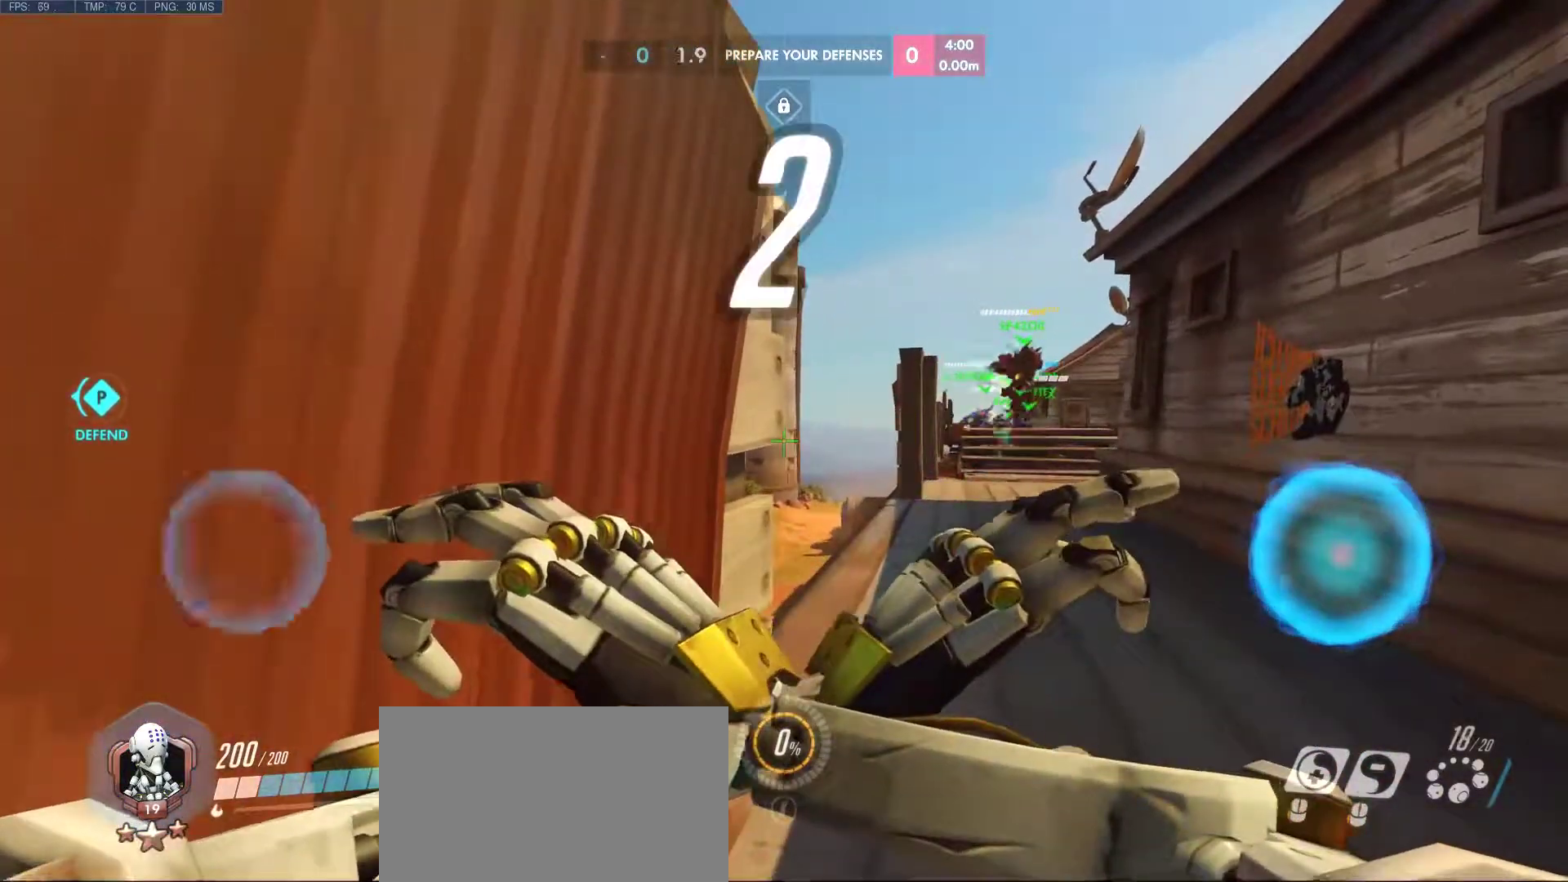
{"keys": ["ctrl"], "mouse": ["right"], "events": []}
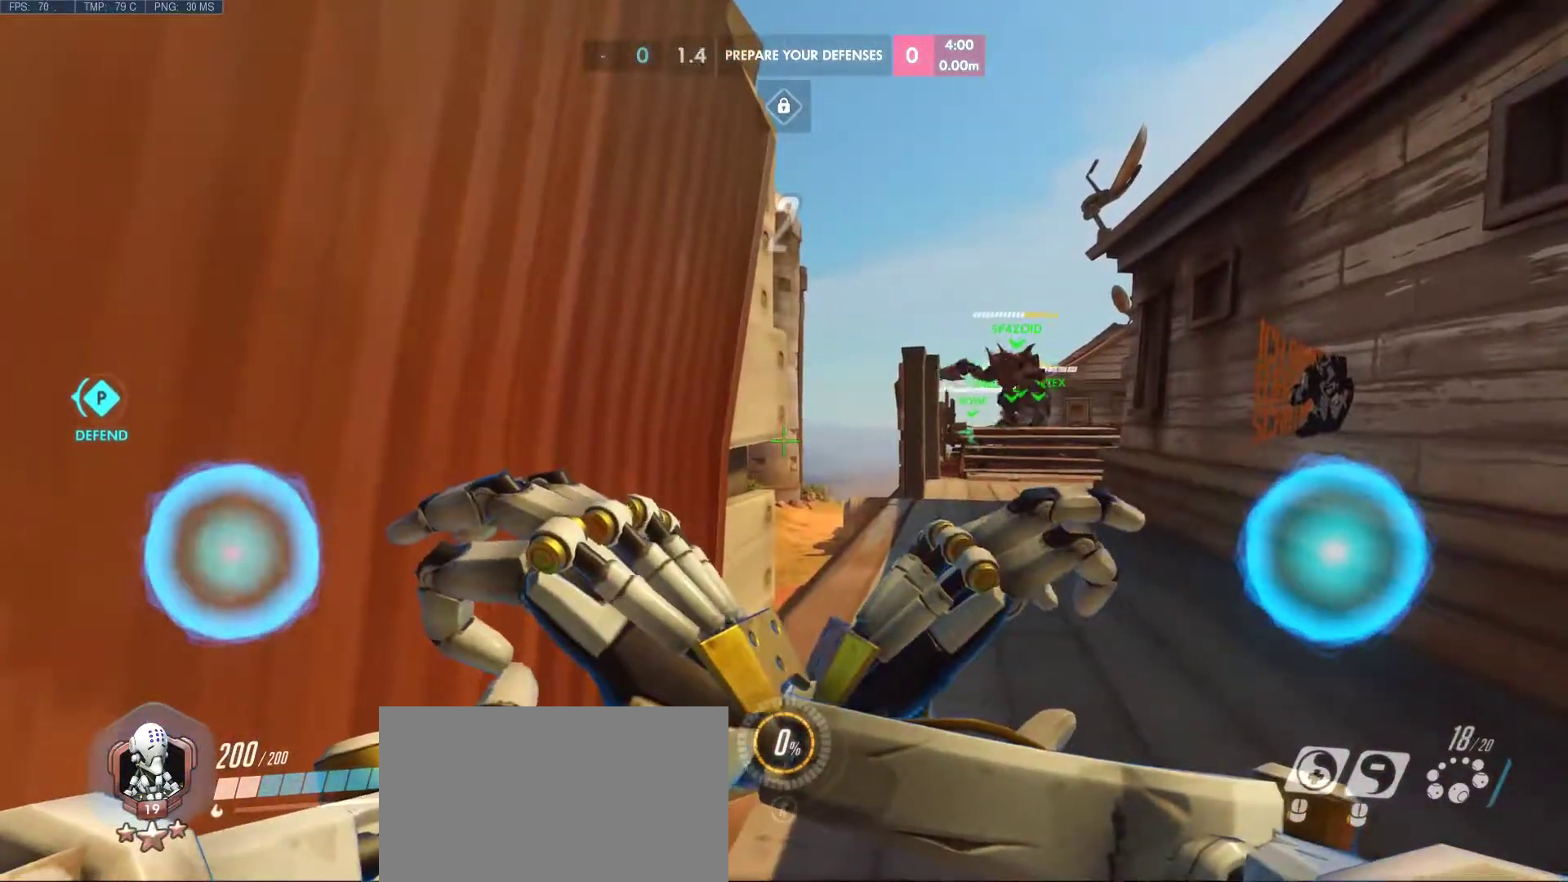
{"keys": ["ctrl"], "mouse": ["right"], "events": []}
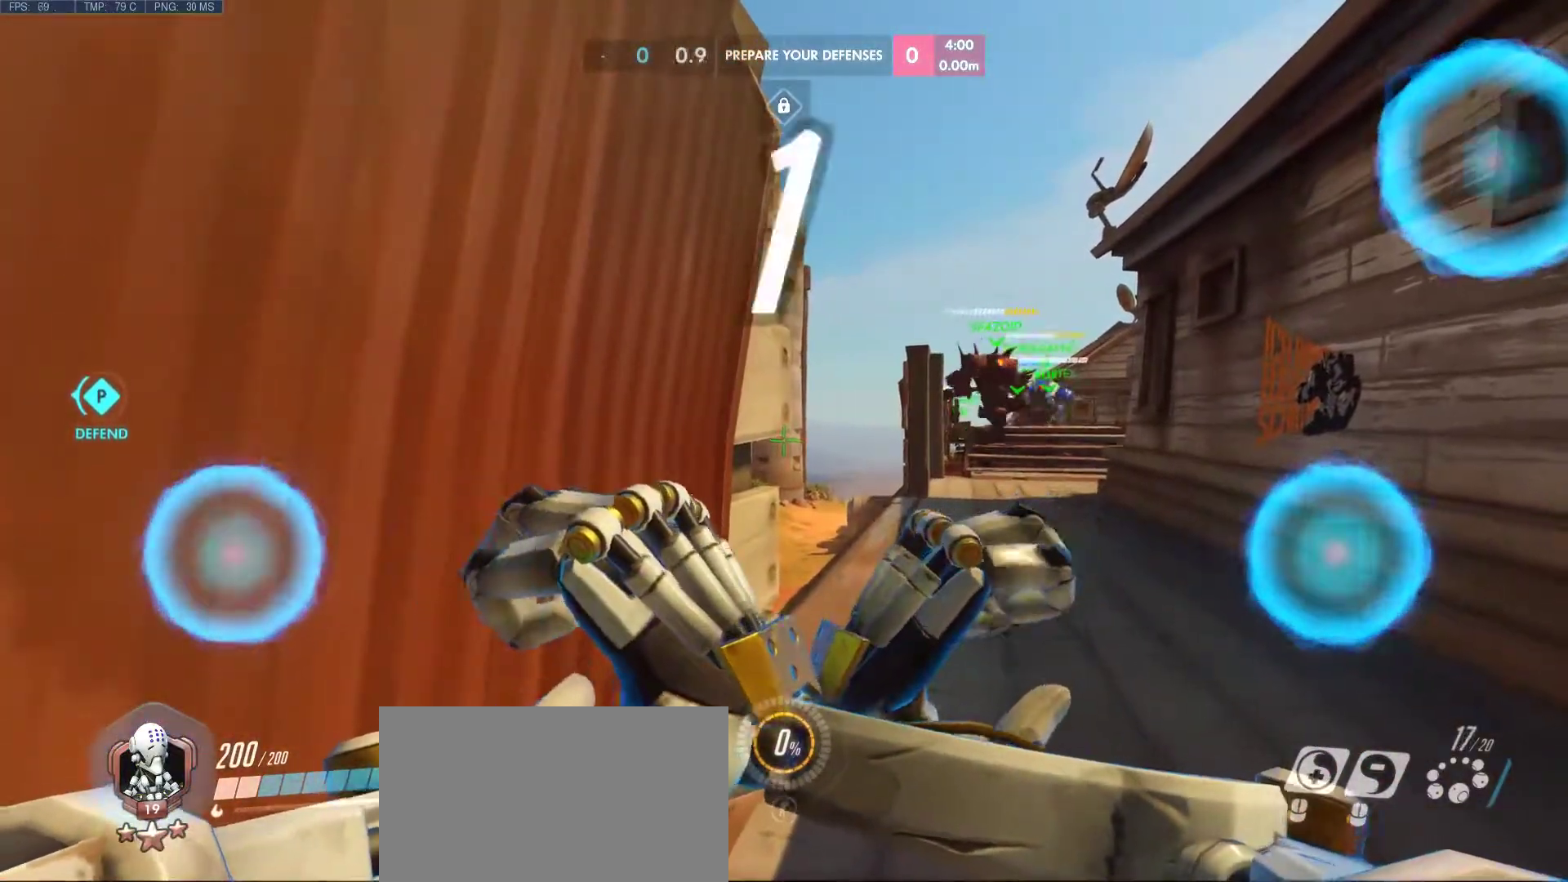
{"keys": ["ctrl", "d"], "mouse": ["right"], "events": [[367, "d", "down"]]}
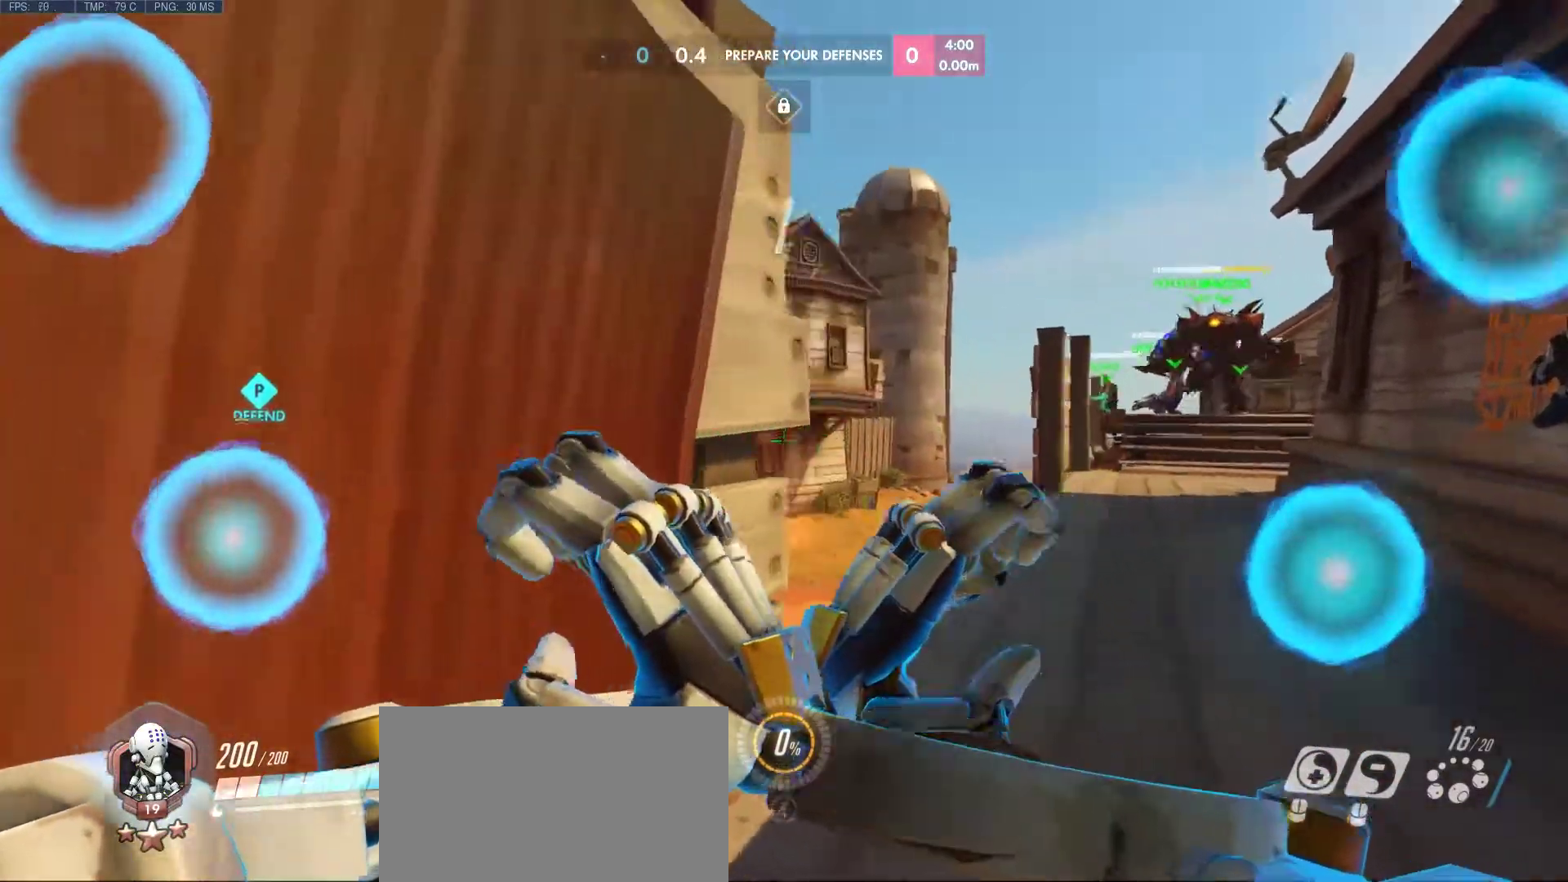
{"keys": ["ctrl", "d", "w"], "mouse": ["right"], "events": [[283, "w", "down"]]}
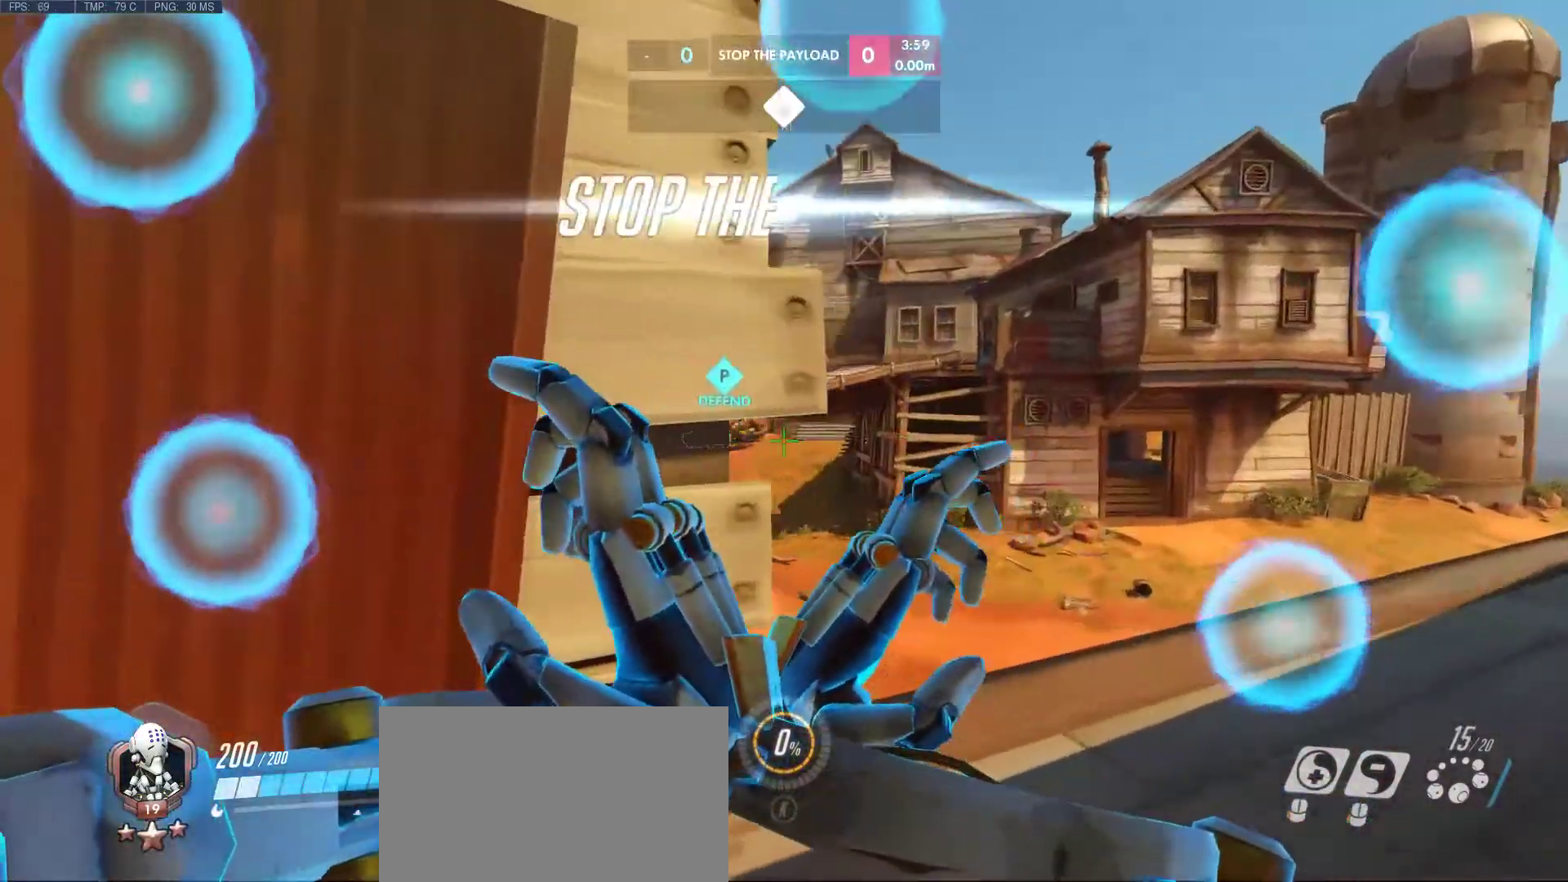
{"keys": ["ctrl"], "mouse": ["right"], "events": [[217, "d", "up"], [217, "w", "up"]]}
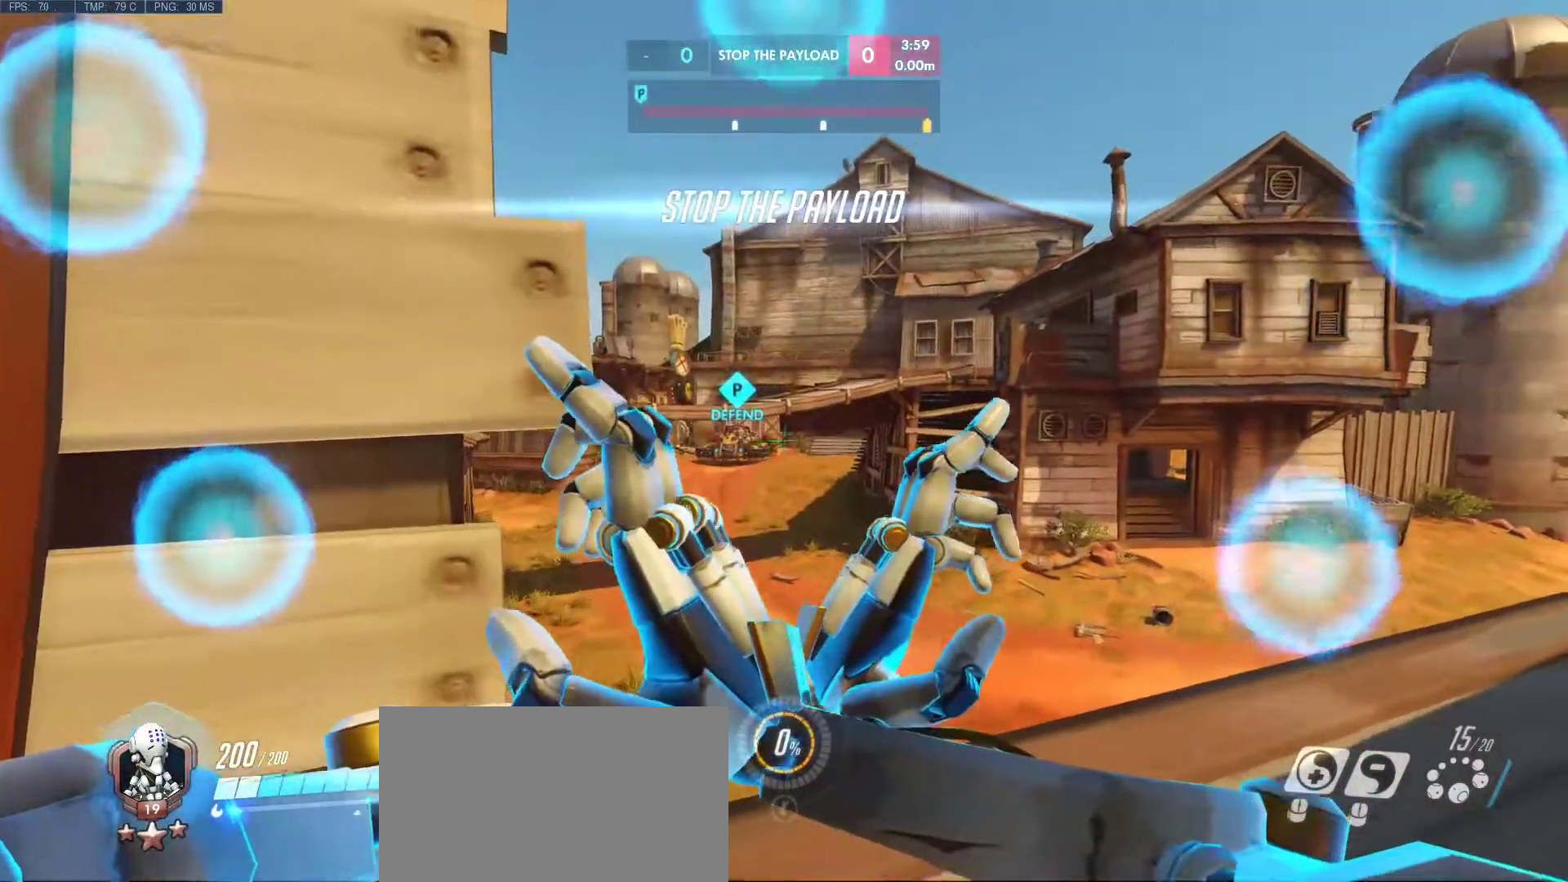
{"keys": ["ctrl"], "mouse": ["right"], "events": []}
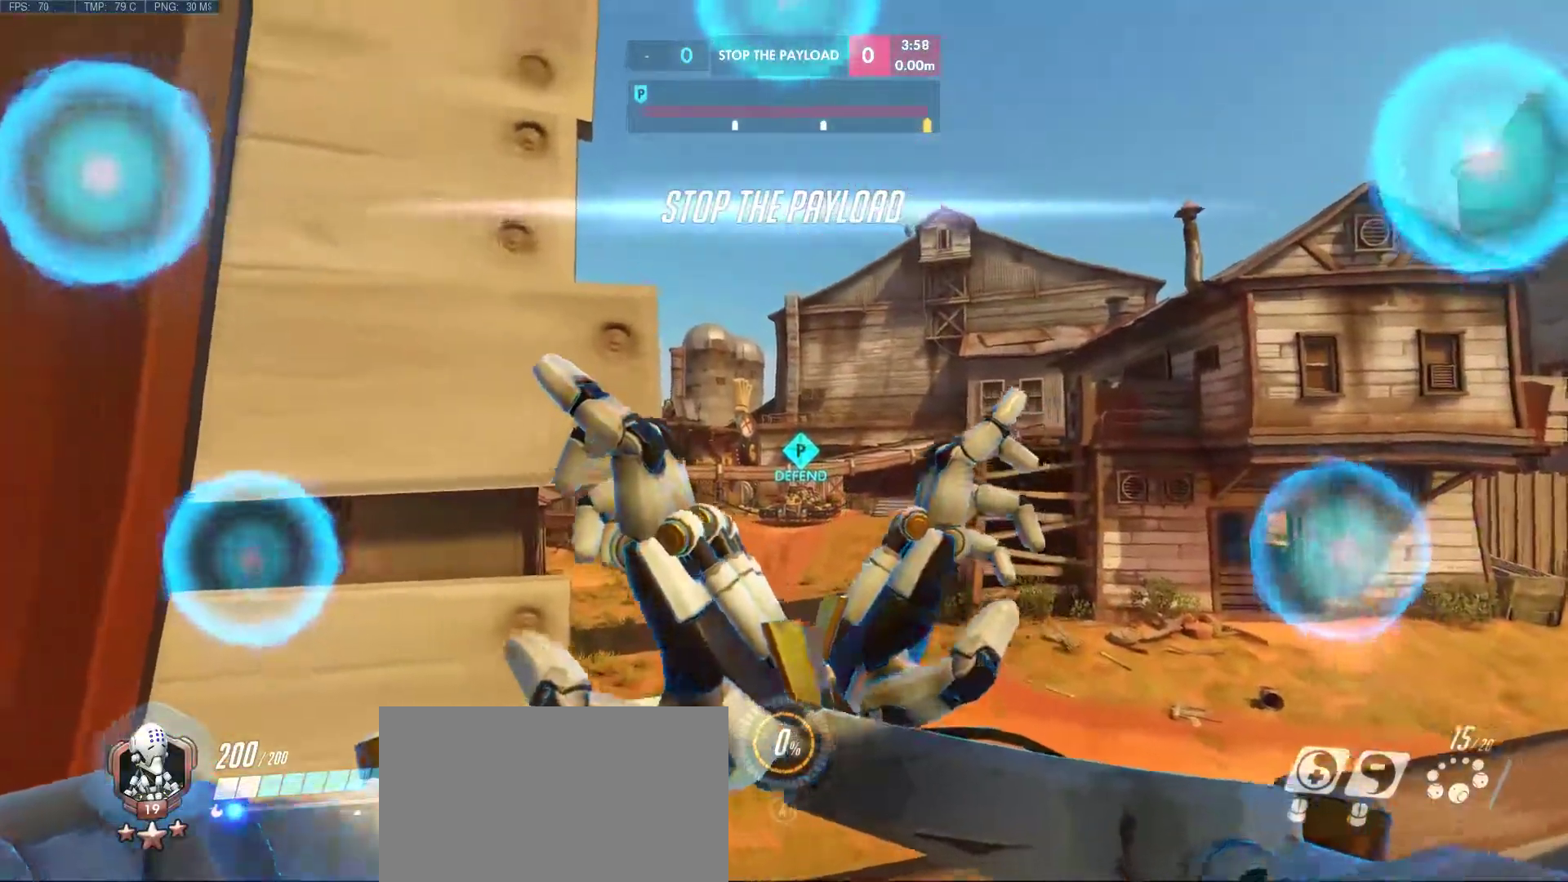
{"keys": ["ctrl"], "mouse": ["right"], "events": []}
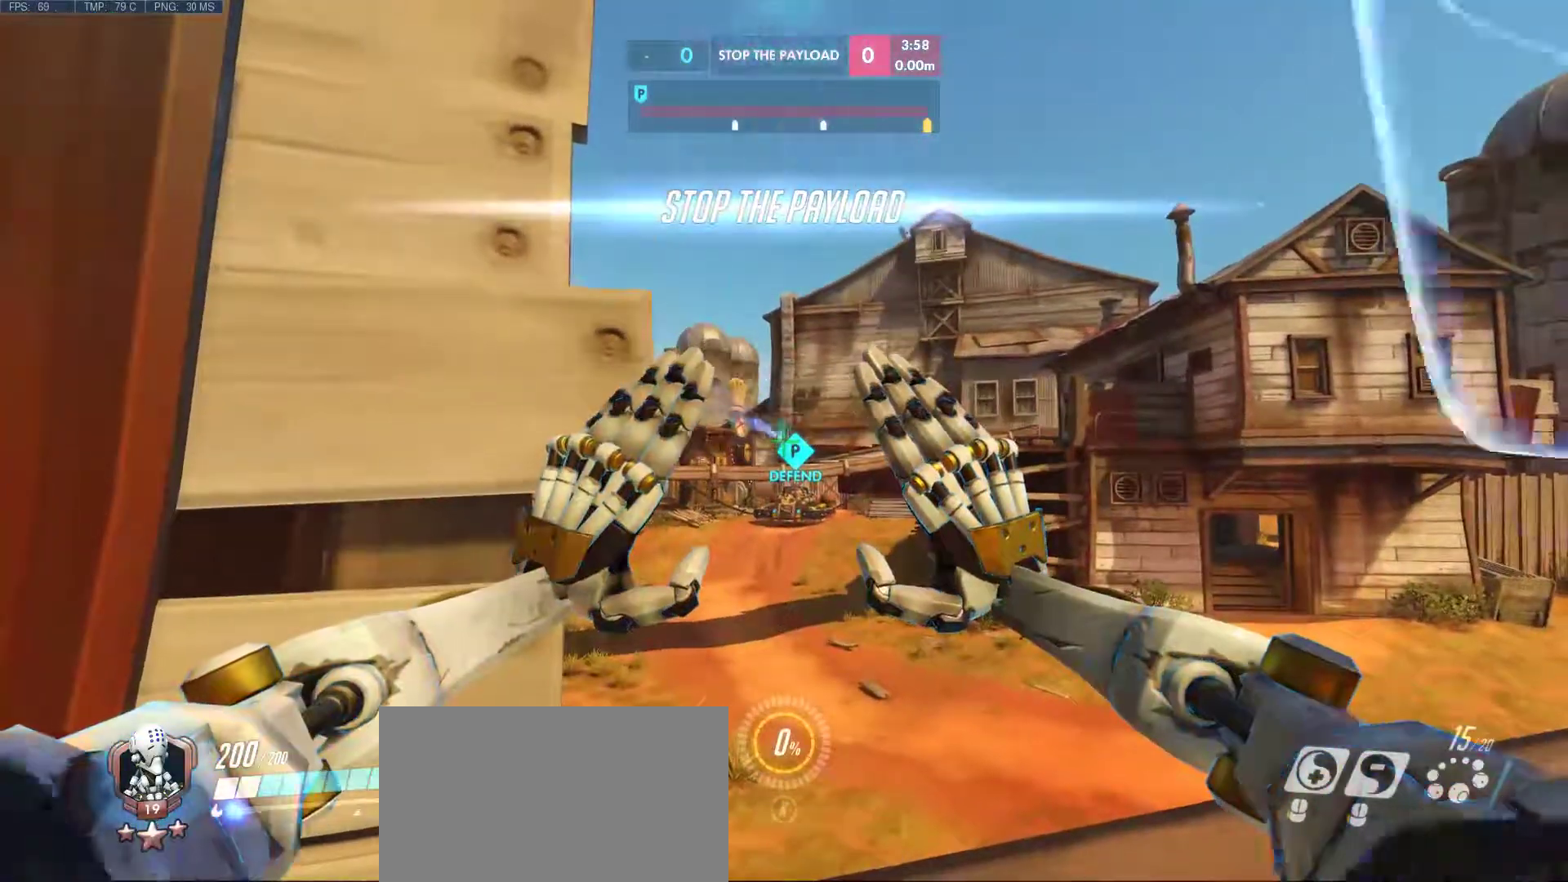
{"keys": ["a", "ctrl"], "mouse": [], "events": [[300, "mouse_right", "up"], [350, "a", "down"]]}
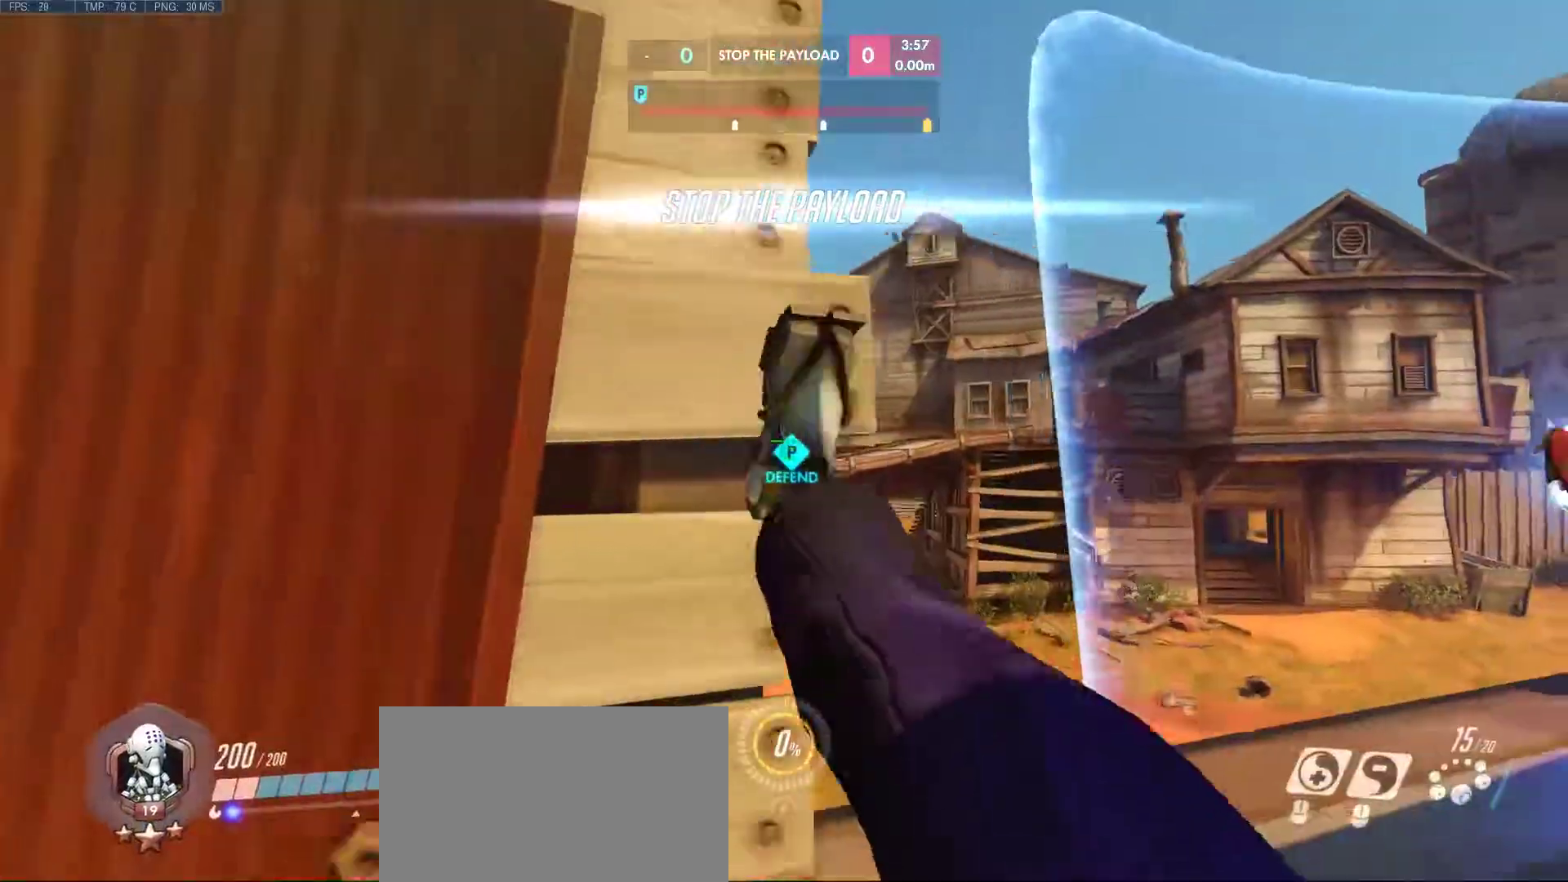
{"keys": [], "mouse": [], "events": [[133, "a", "up"], [283, "ctrl", "up"]]}
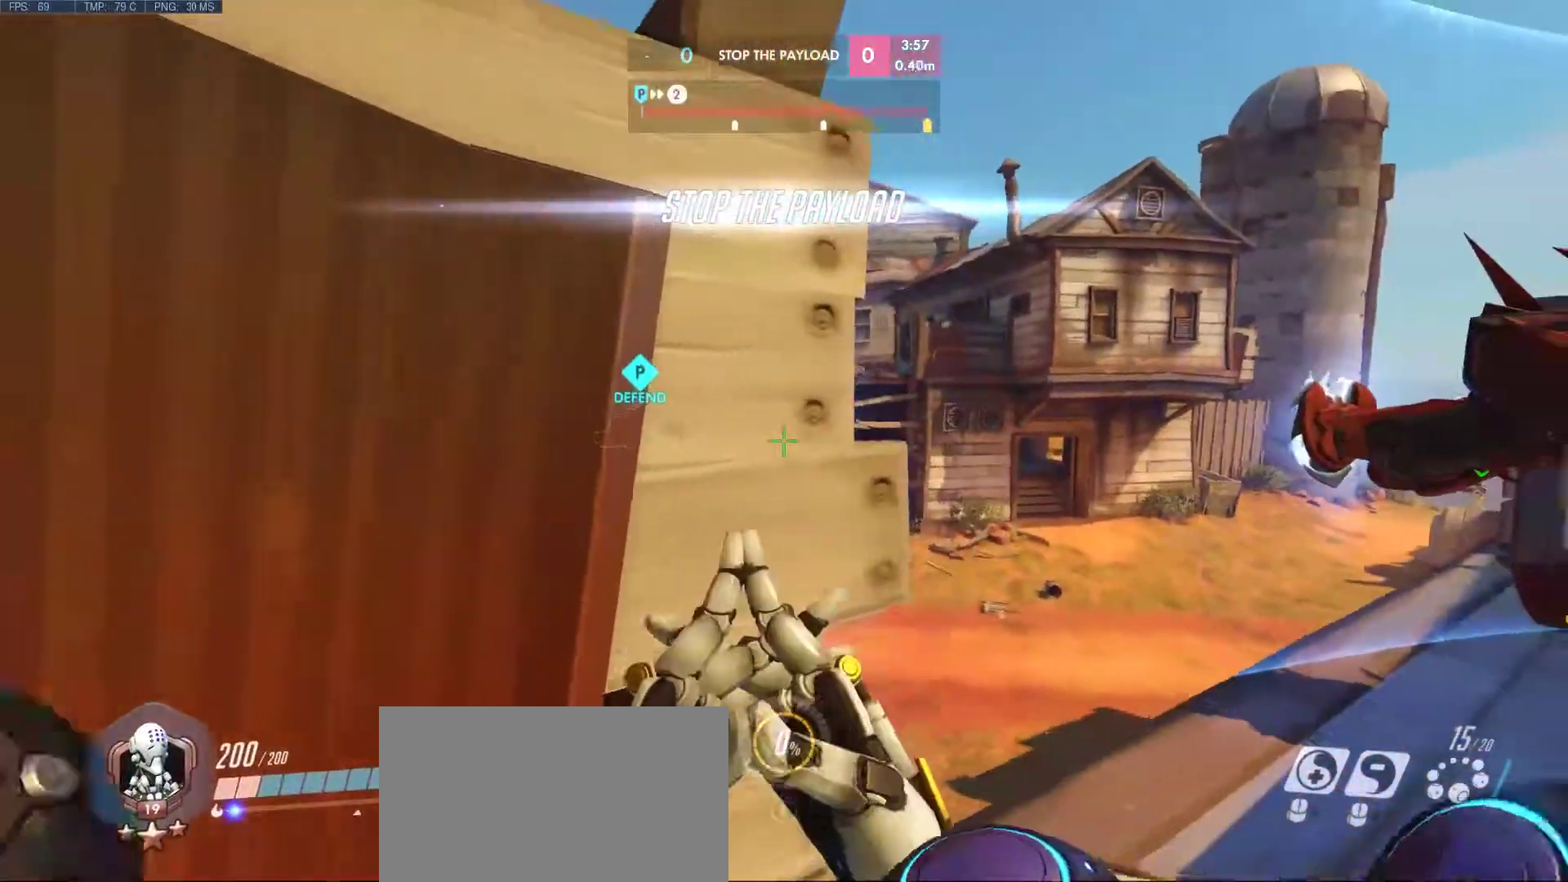
{"keys": [], "mouse": [], "events": [[250, "a", "down"], [383, "a", "up"]]}
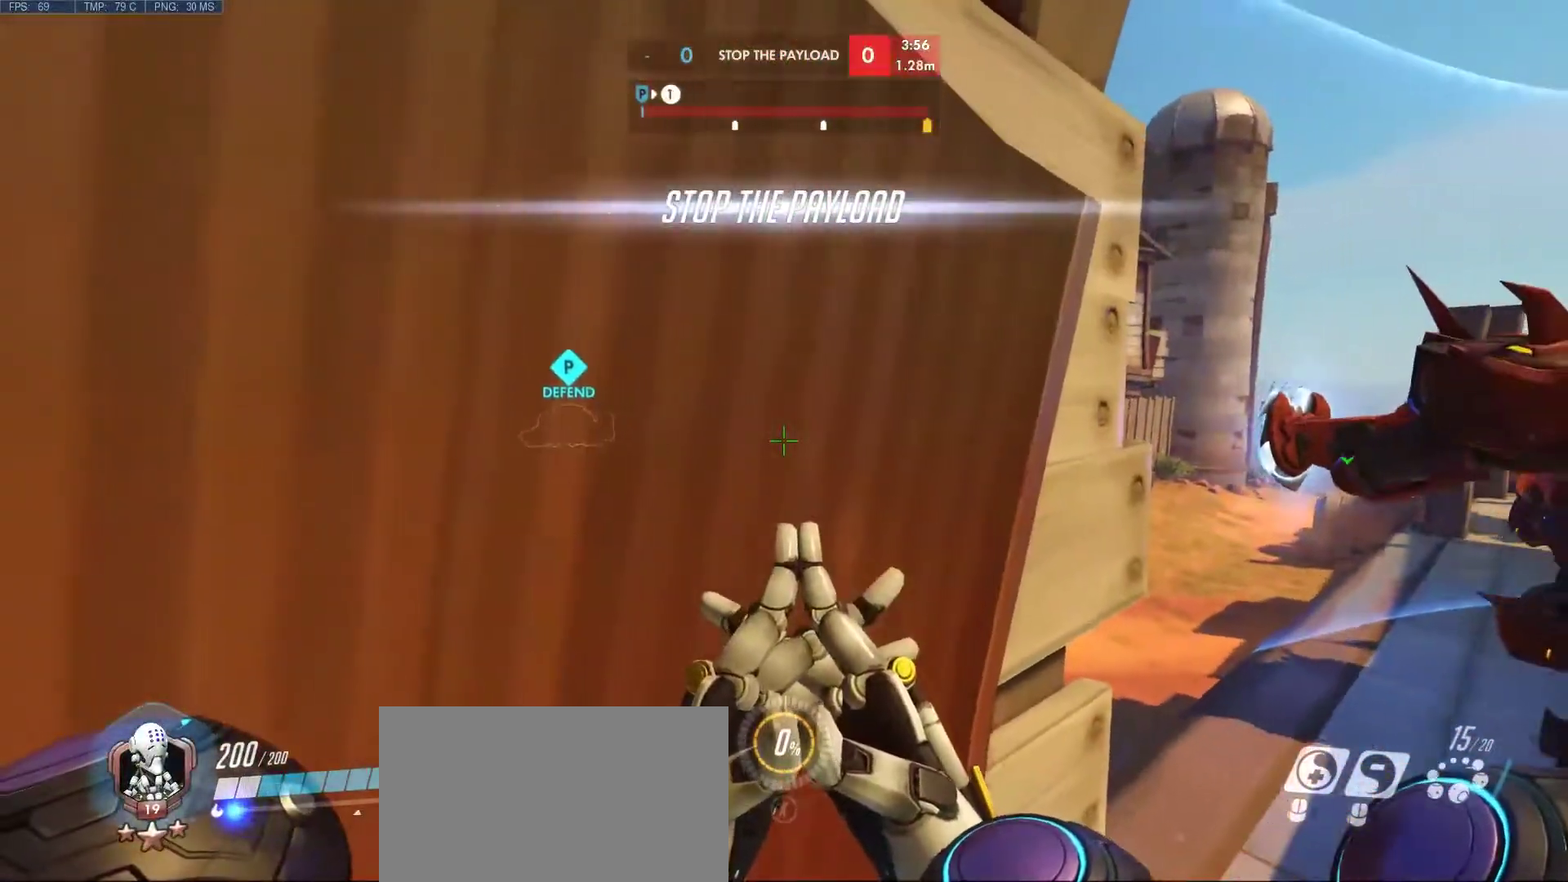
{"keys": [], "mouse": [], "events": []}
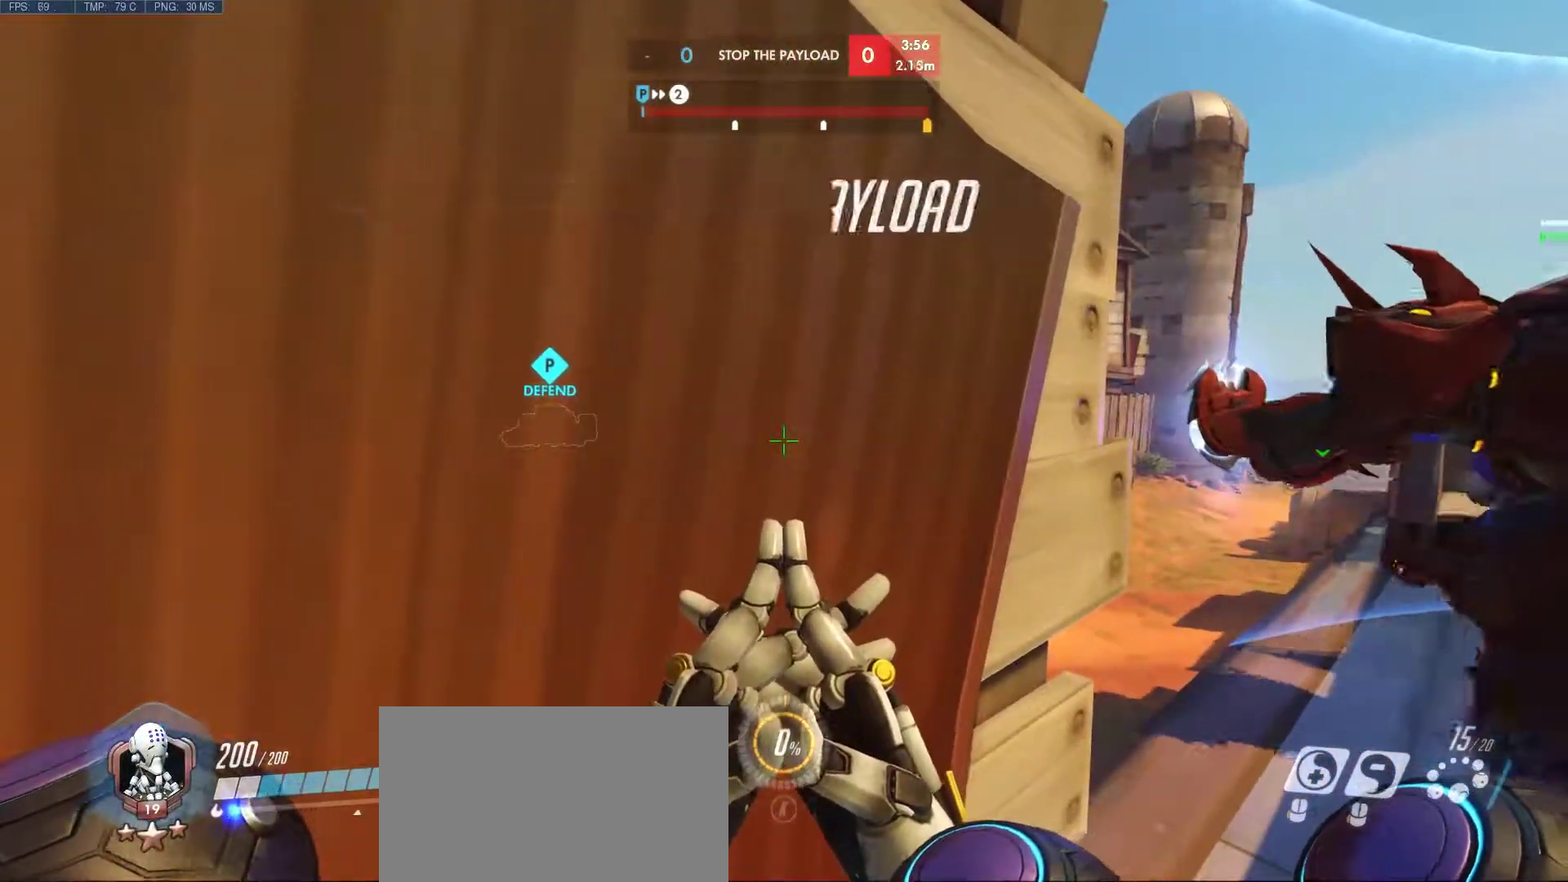
{"keys": [], "mouse": [], "events": [[233, "r", "down"], [367, "r", "up"]]}
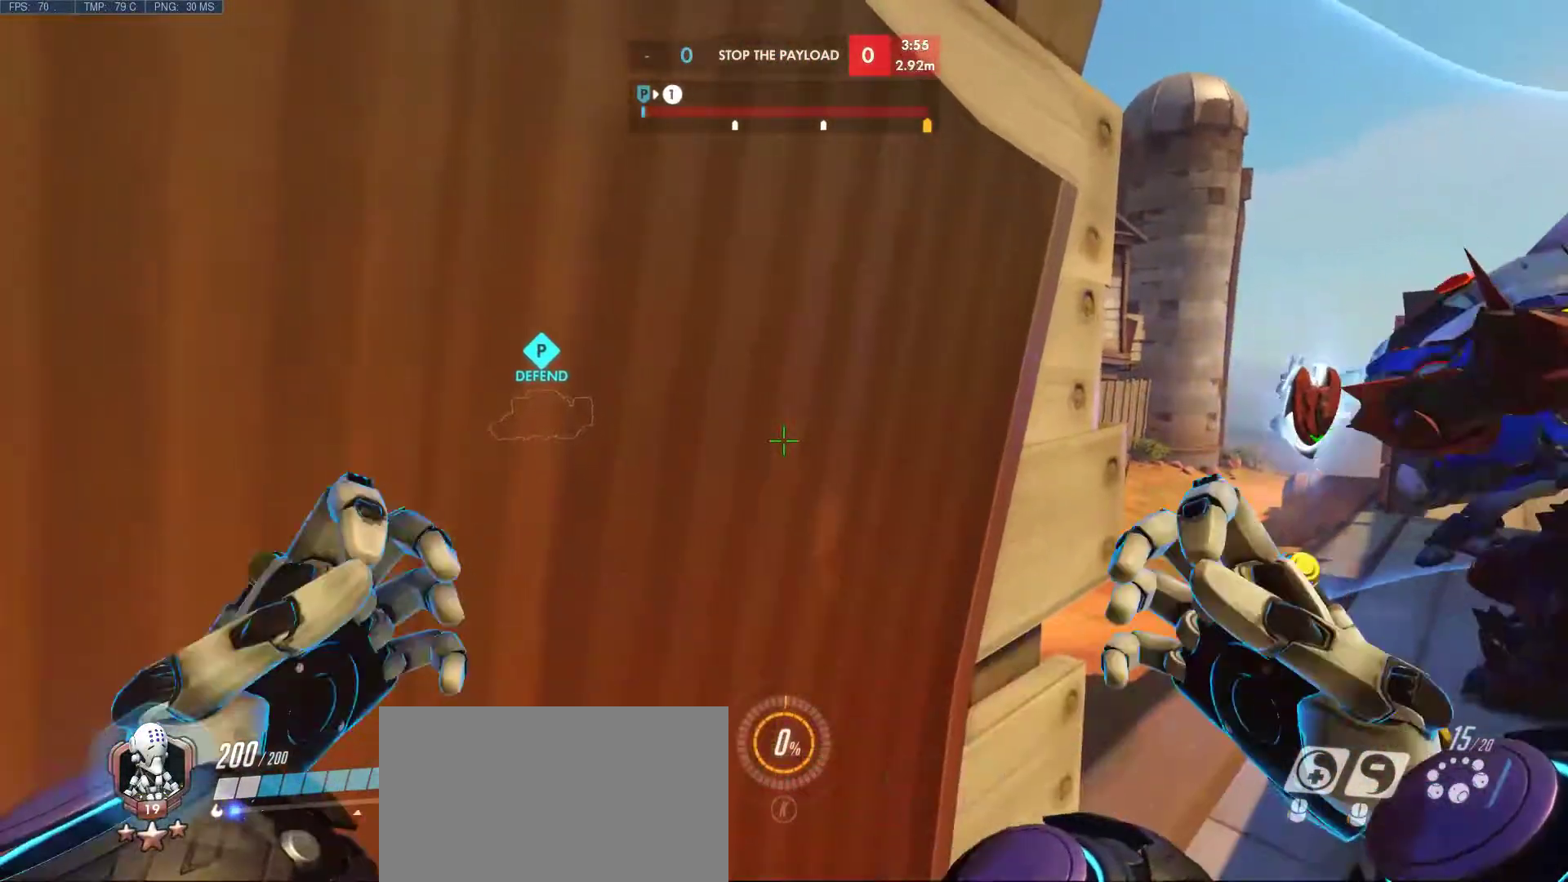
{"keys": ["s"], "mouse": [], "events": [[433, "s", "down"]]}
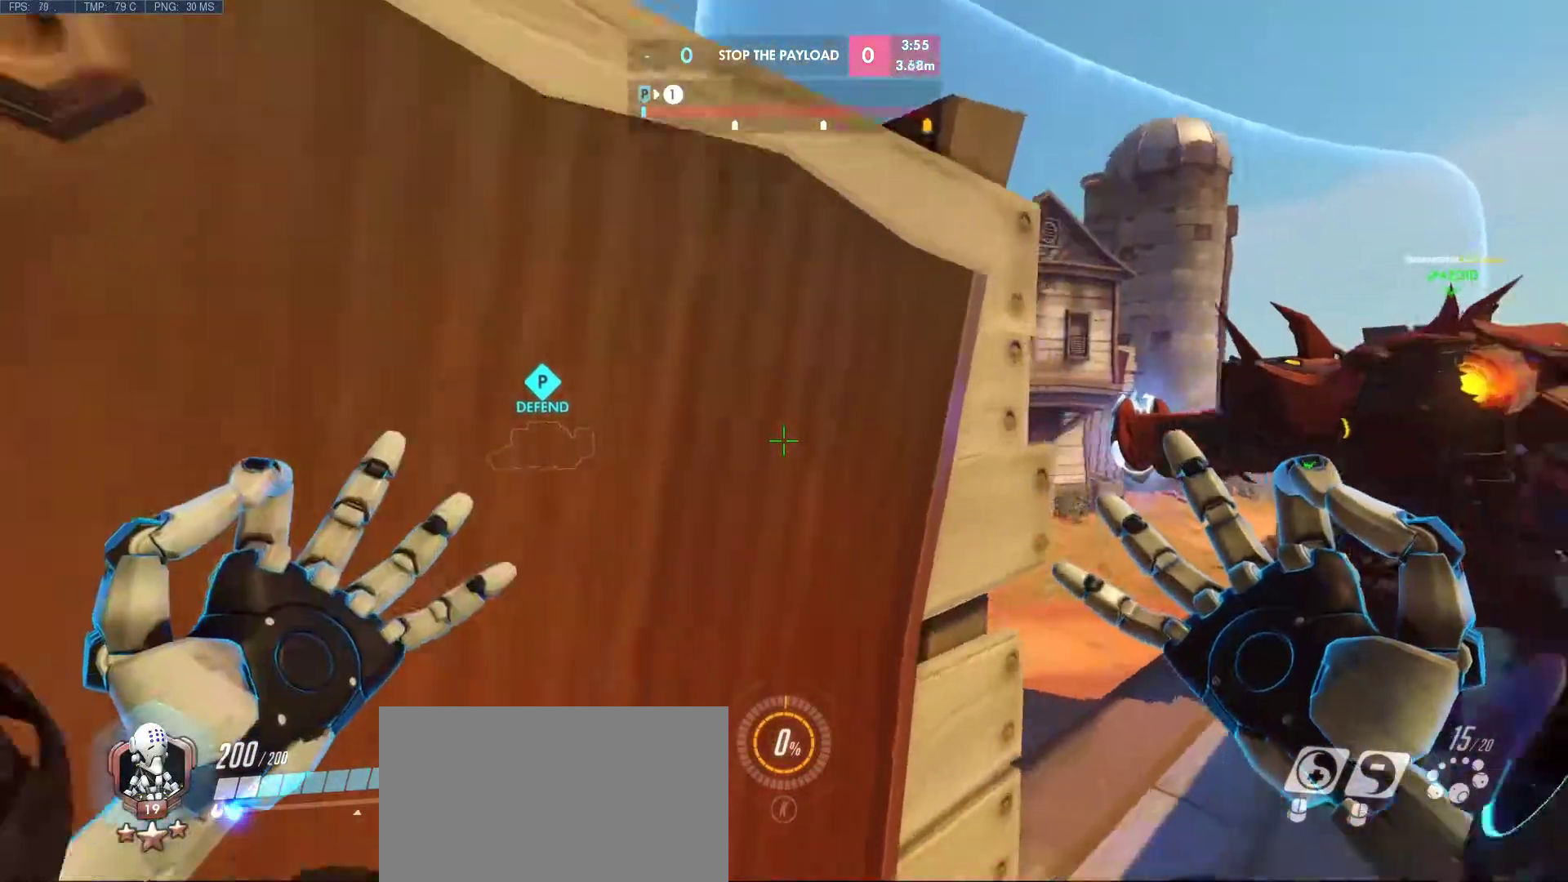
{"keys": ["d"], "mouse": [], "events": [[117, "d", "down"], [117, "s", "up"], [200, "d", "up"], [450, "d", "down"]]}
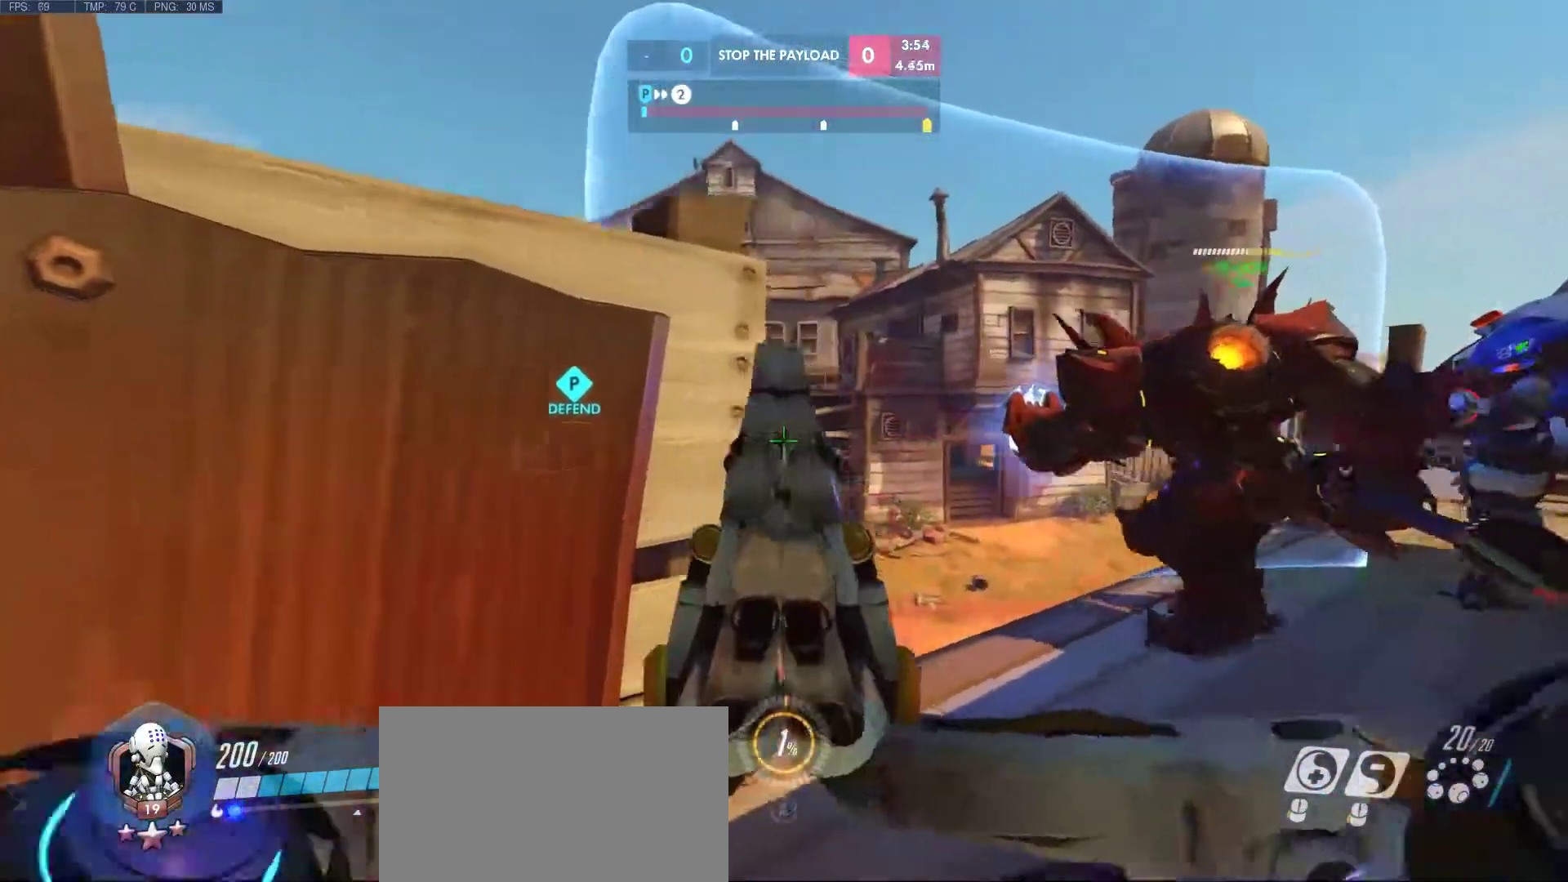
{"keys": [], "mouse": [], "events": [[367, "d", "up"]]}